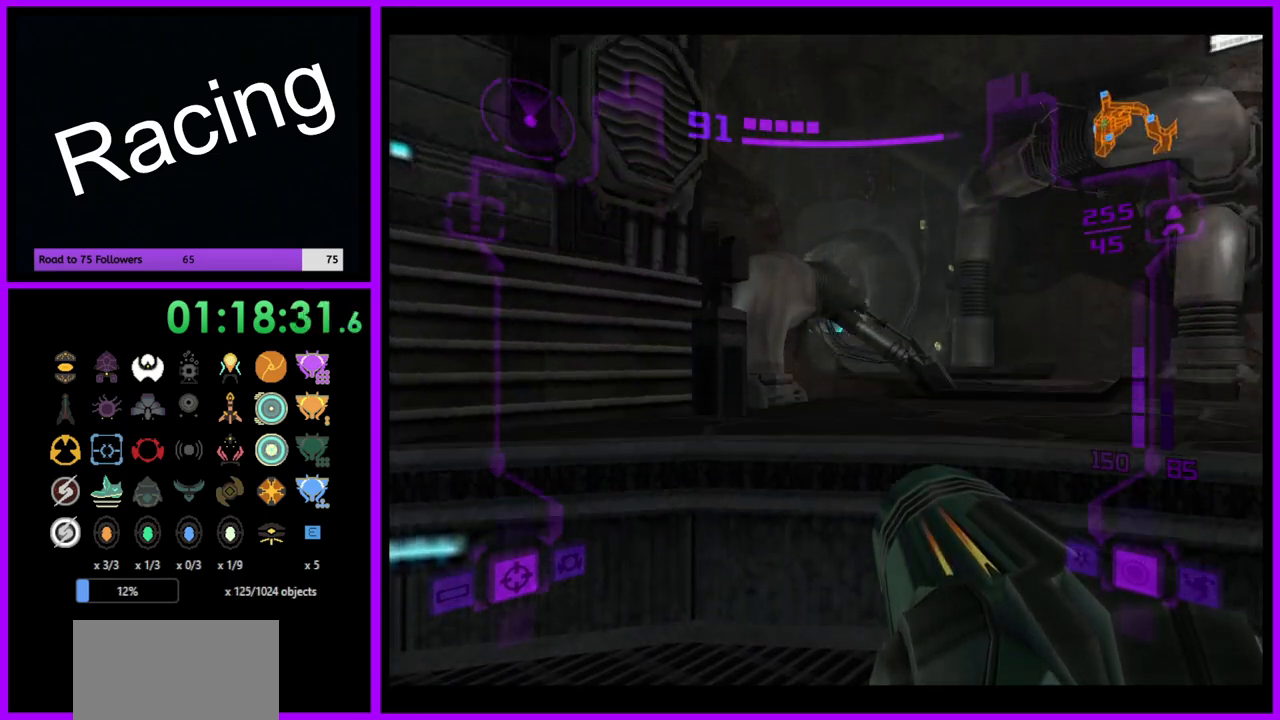
Gameplay with a controller (Nintendo layout); each line is a JSON object with the inputs held at the frame after it. "events" lists button and stick changes between this image and that frame as [ms after this image, input, new state], when the widget could be followed in between. Not read: L3 R3.
{"buttons": ["L1"], "left_stick": "up-right", "right_stick": "center", "events": [[133, "left_stick", "up"], [183, "L1", "down"], [250, "left_stick", "up-right"], [367, "B", "down"], [467, "B", "up"]]}
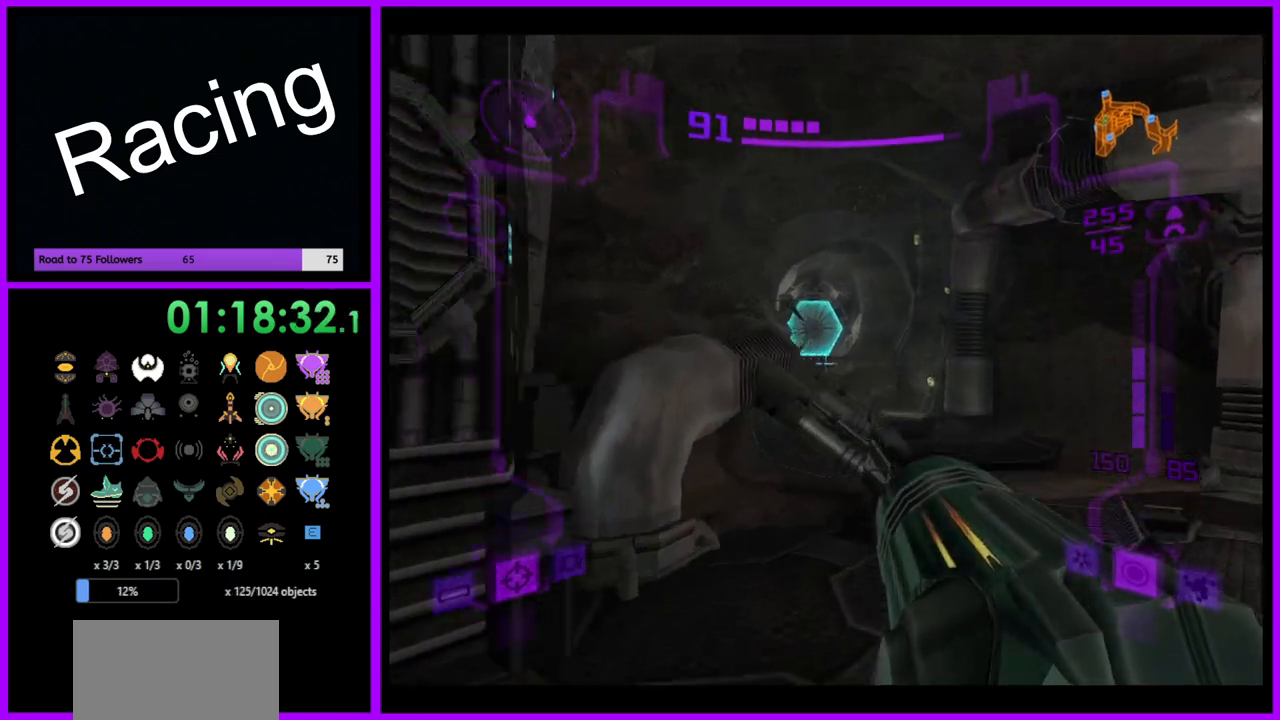
{"buttons": [], "left_stick": "up-left", "right_stick": "center", "events": [[367, "L1", "up"], [383, "left_stick", "up"], [500, "left_stick", "up-left"]]}
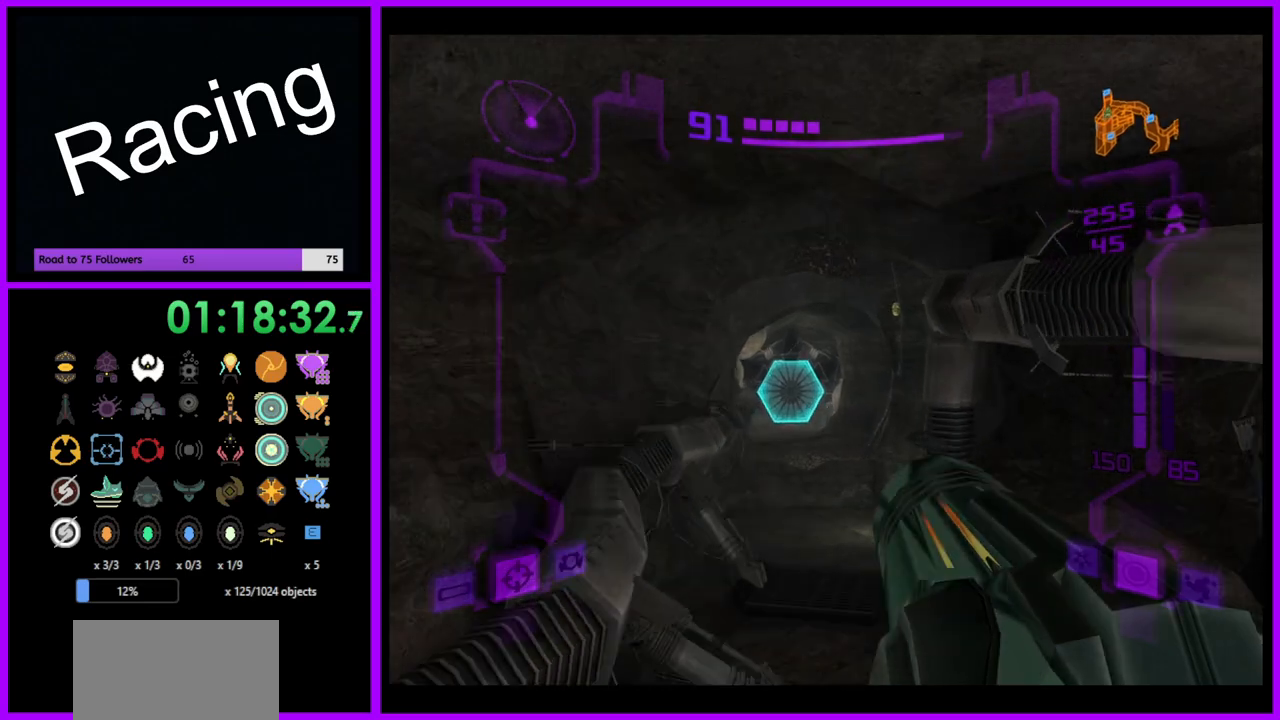
{"buttons": ["L1"], "left_stick": "up-right", "right_stick": "center", "events": [[133, "left_stick", "up"], [183, "L1", "down"], [333, "A", "down"], [333, "left_stick", "up-right"], [417, "A", "up"]]}
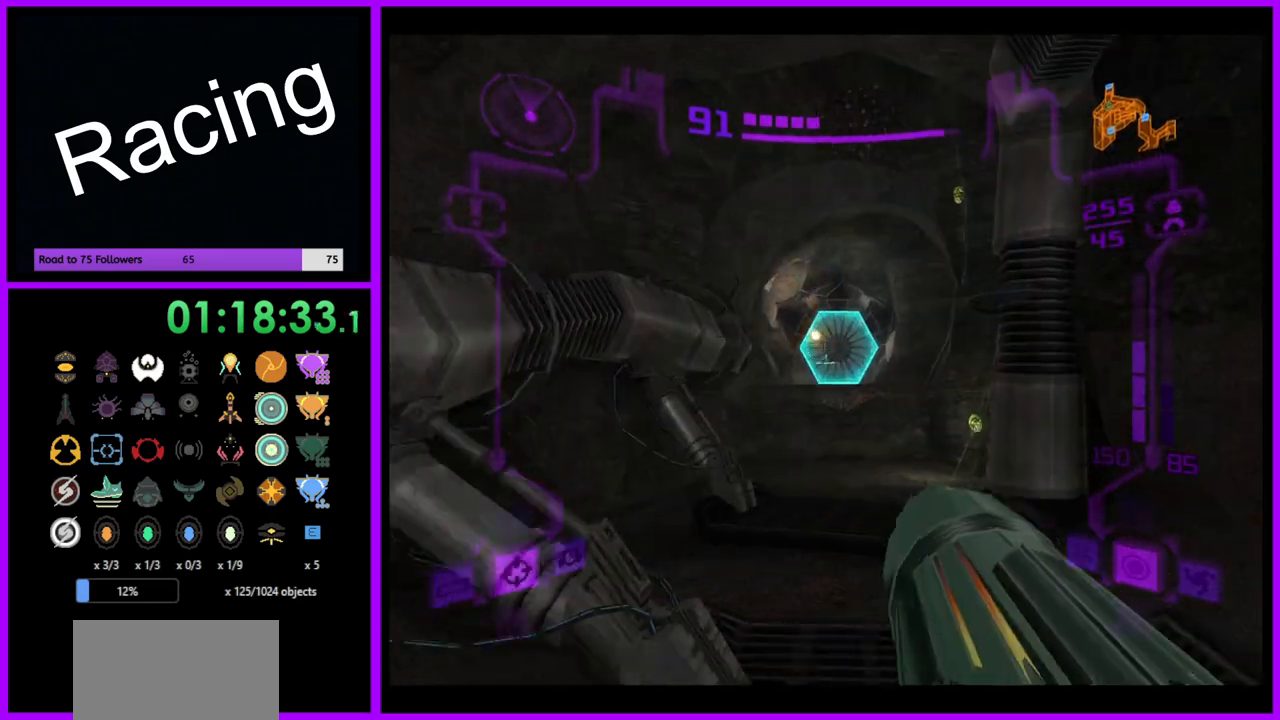
{"buttons": ["L1"], "left_stick": "up", "right_stick": "center", "events": [[167, "left_stick", "up"]]}
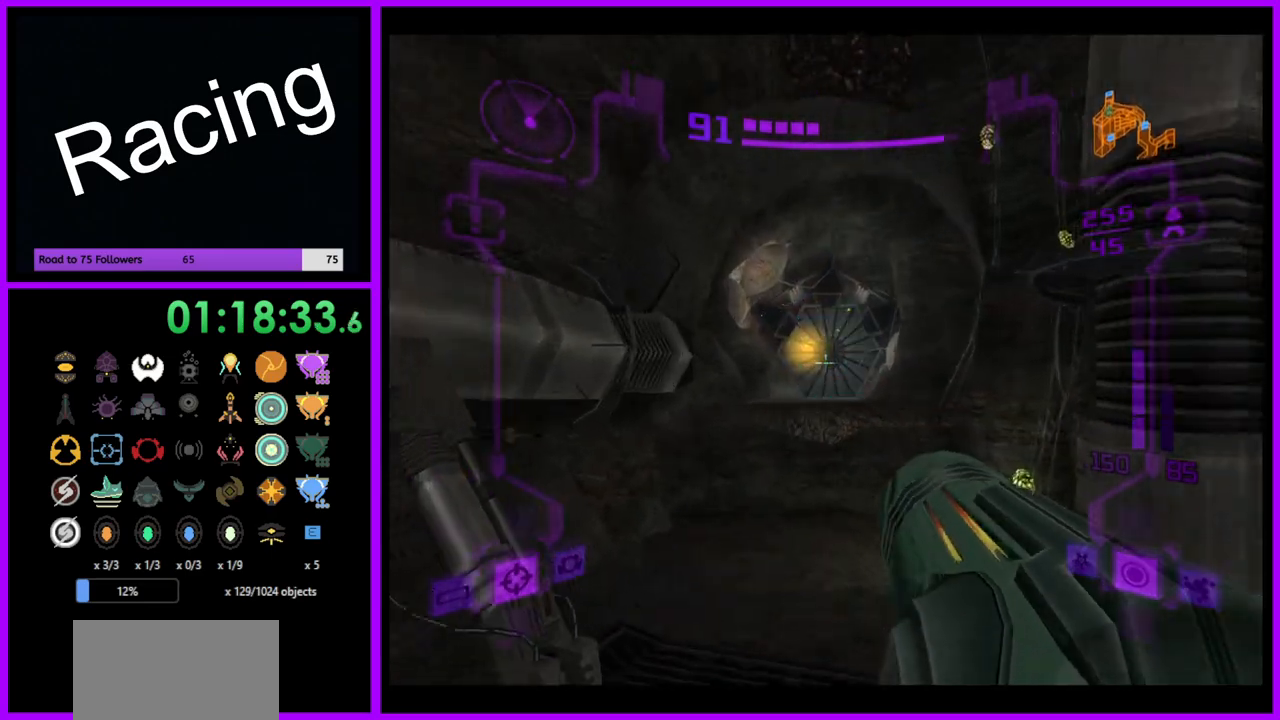
{"buttons": ["L1"], "left_stick": "up", "right_stick": "center", "events": []}
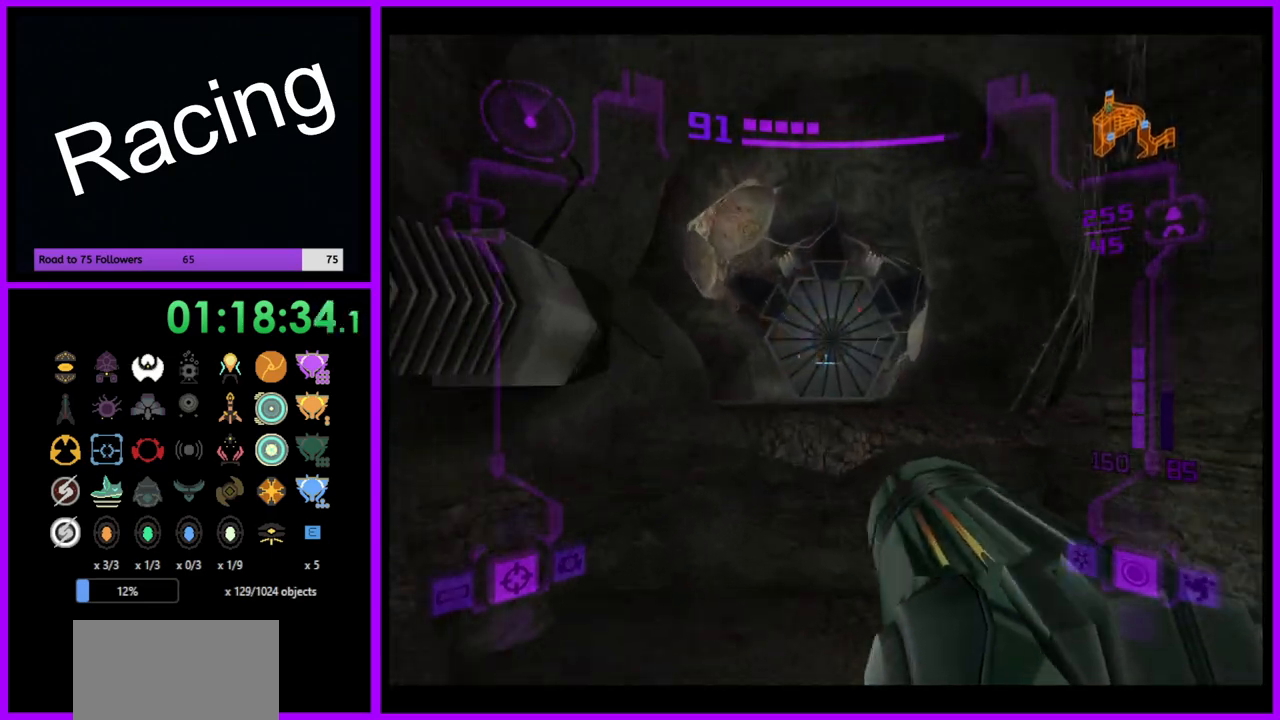
{"buttons": ["L1"], "left_stick": "up", "right_stick": "center", "events": [[100, "B", "down"], [267, "B", "up"]]}
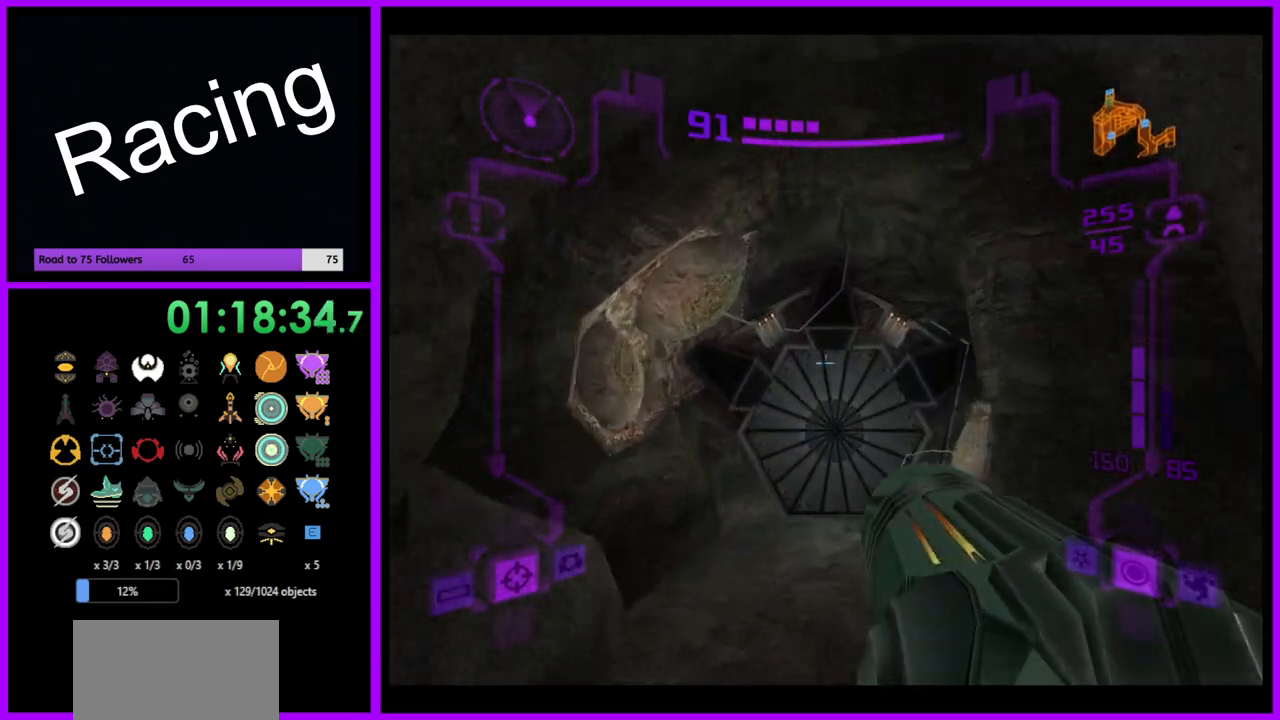
{"buttons": ["L1"], "left_stick": "up", "right_stick": "center", "events": []}
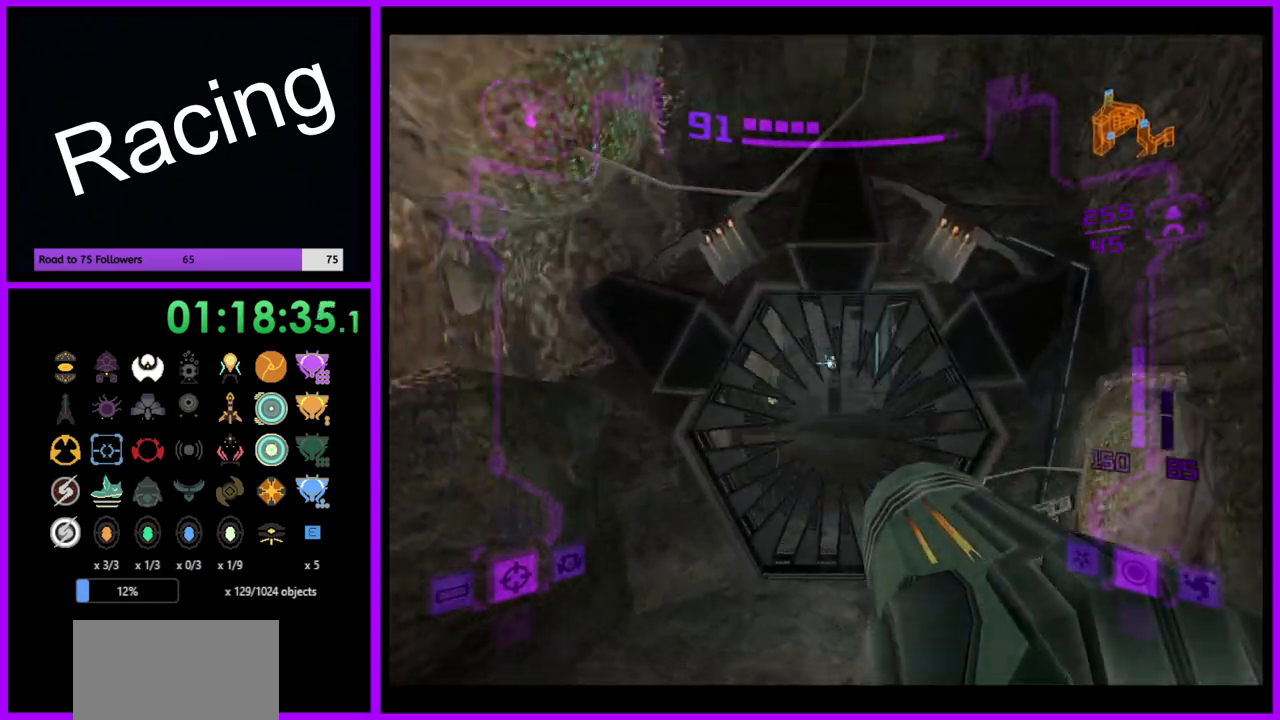
{"buttons": ["L1"], "left_stick": "up", "right_stick": "center", "events": []}
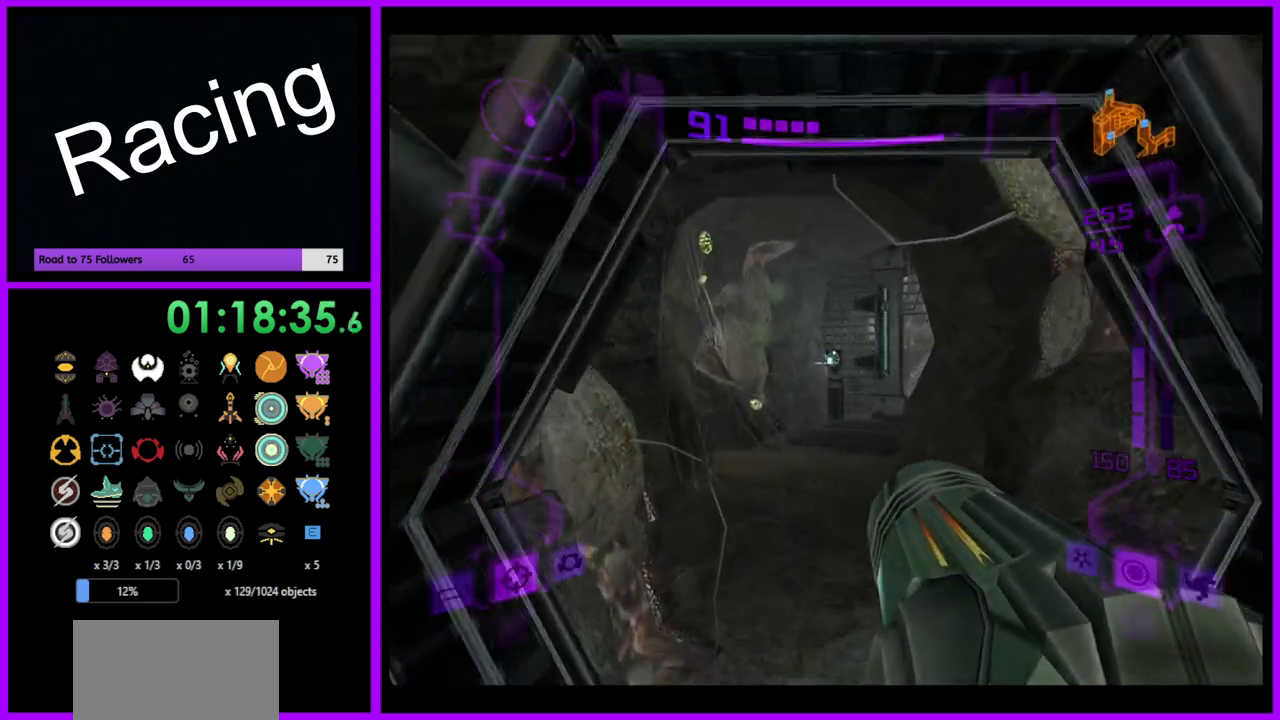
{"buttons": ["L1"], "left_stick": "up", "right_stick": "center", "events": []}
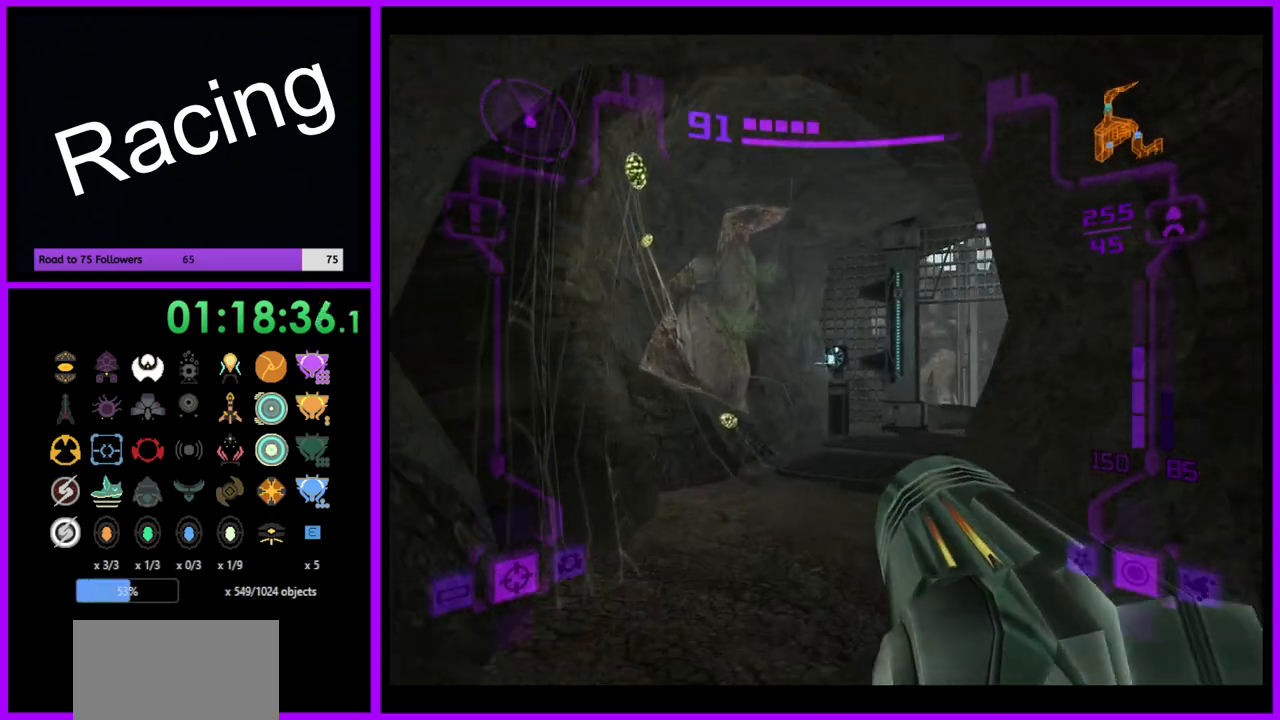
{"buttons": [], "left_stick": "up-right", "right_stick": "center", "events": [[50, "B", "down"], [217, "B", "up"], [300, "L1", "up"], [400, "left_stick", "up-right"]]}
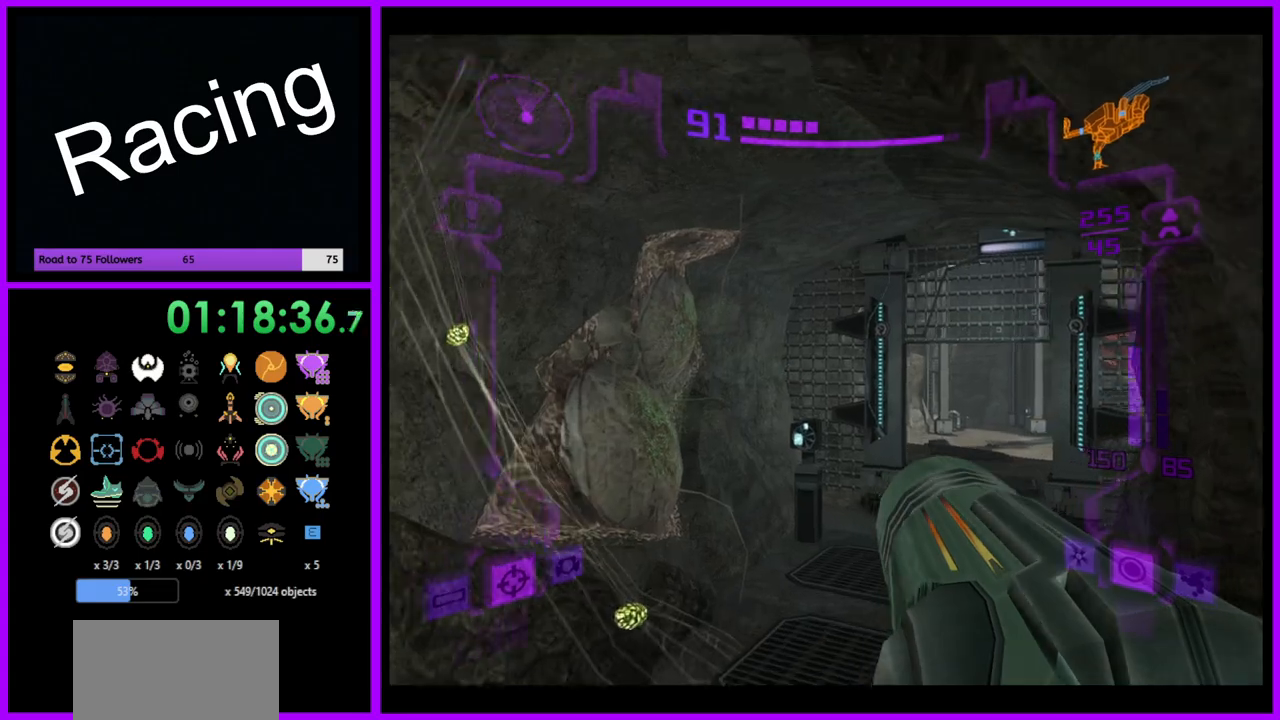
{"buttons": ["L1"], "left_stick": "up", "right_stick": "center", "events": [[217, "left_stick", "up"], [317, "L1", "down"]]}
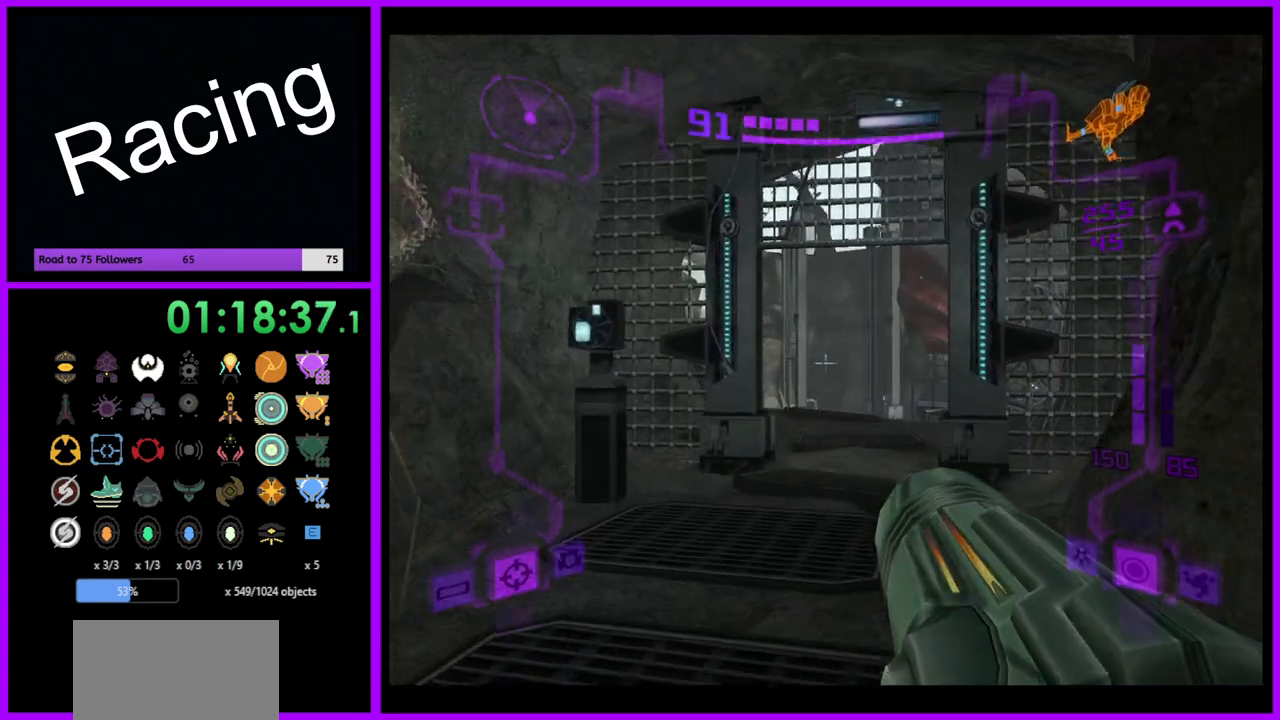
{"buttons": ["L1"], "left_stick": "up", "right_stick": "center", "events": []}
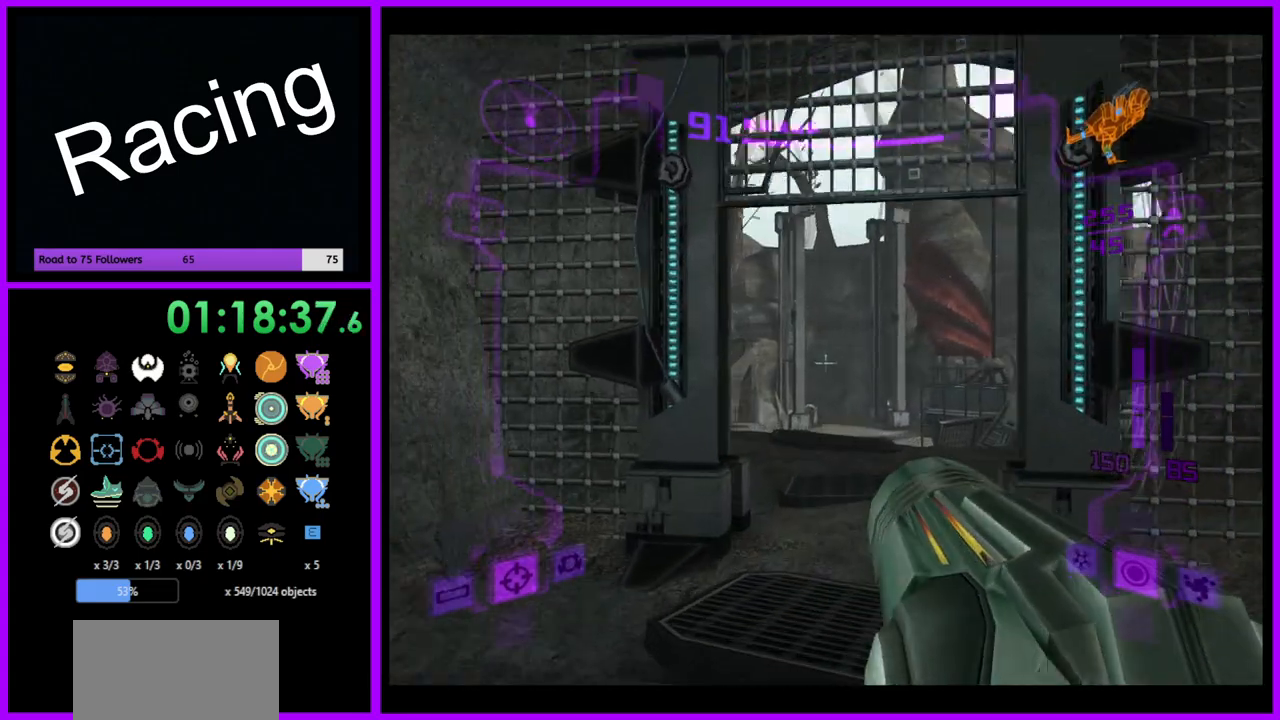
{"buttons": ["L1"], "left_stick": "up", "right_stick": "center", "events": []}
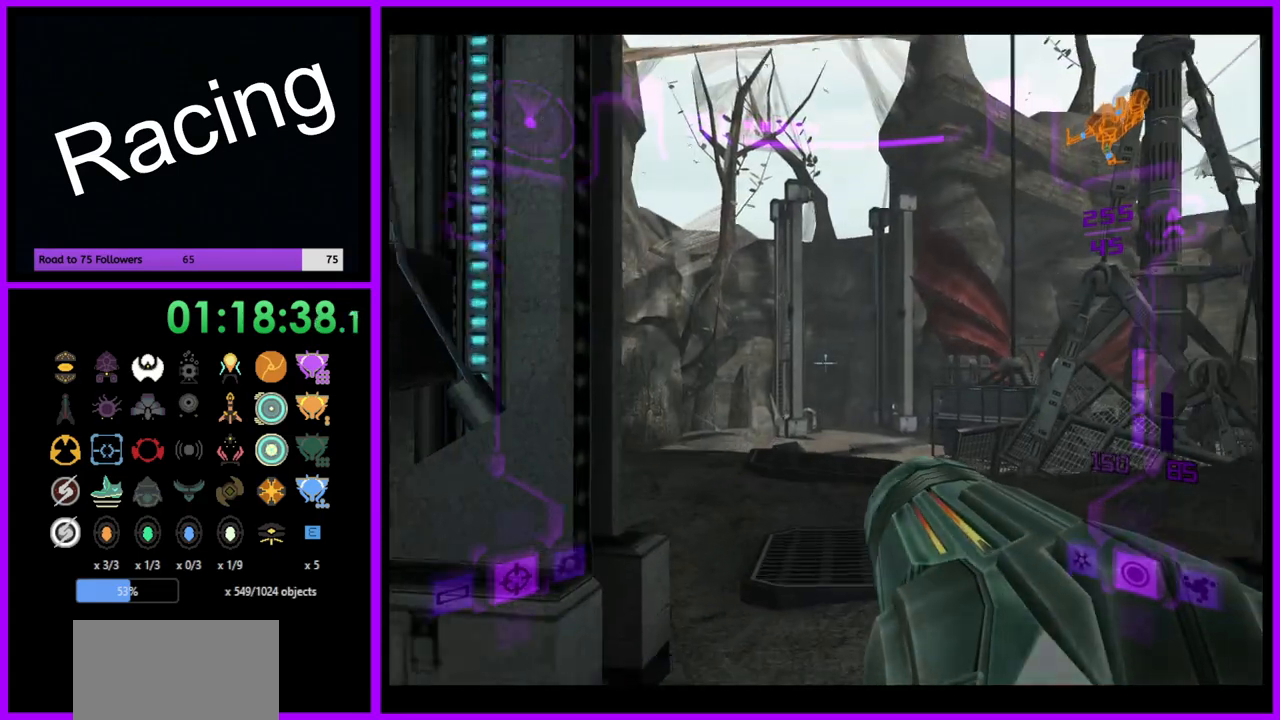
{"buttons": [], "left_stick": "up-left", "right_stick": "center", "events": [[350, "L1", "up"], [500, "left_stick", "up-left"]]}
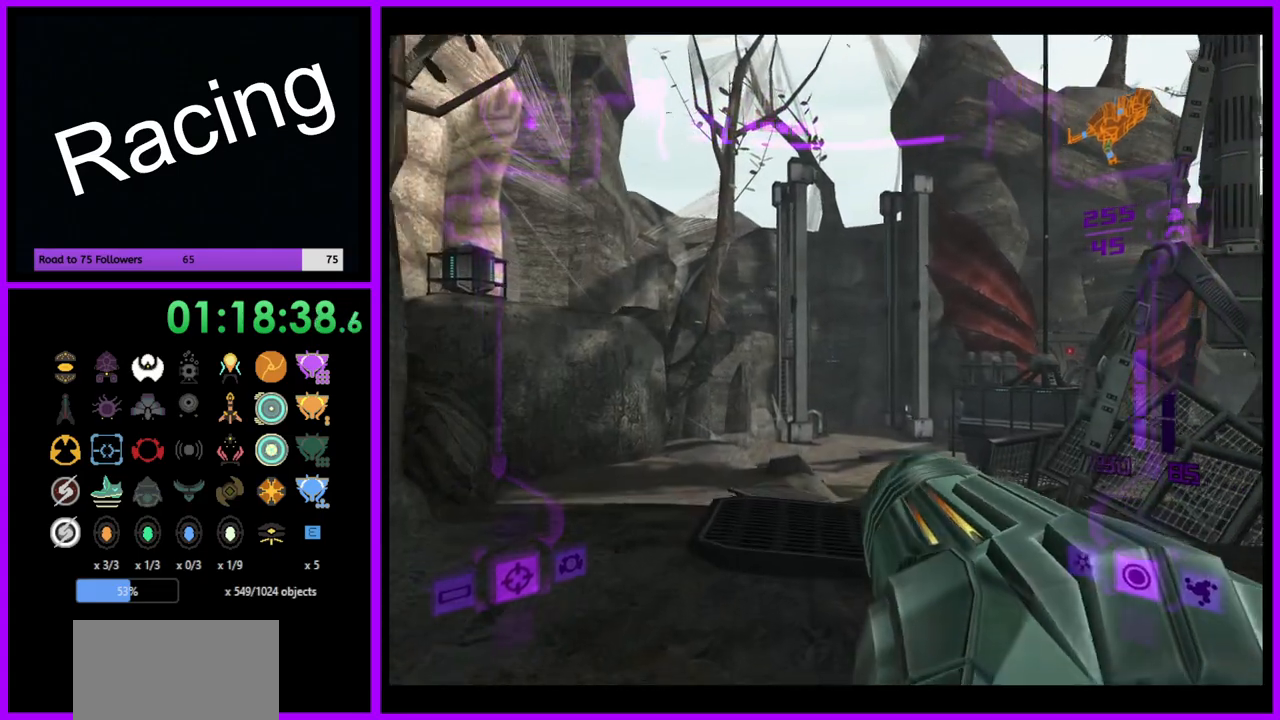
{"buttons": [], "left_stick": "up", "right_stick": "center", "events": [[200, "left_stick", "up"]]}
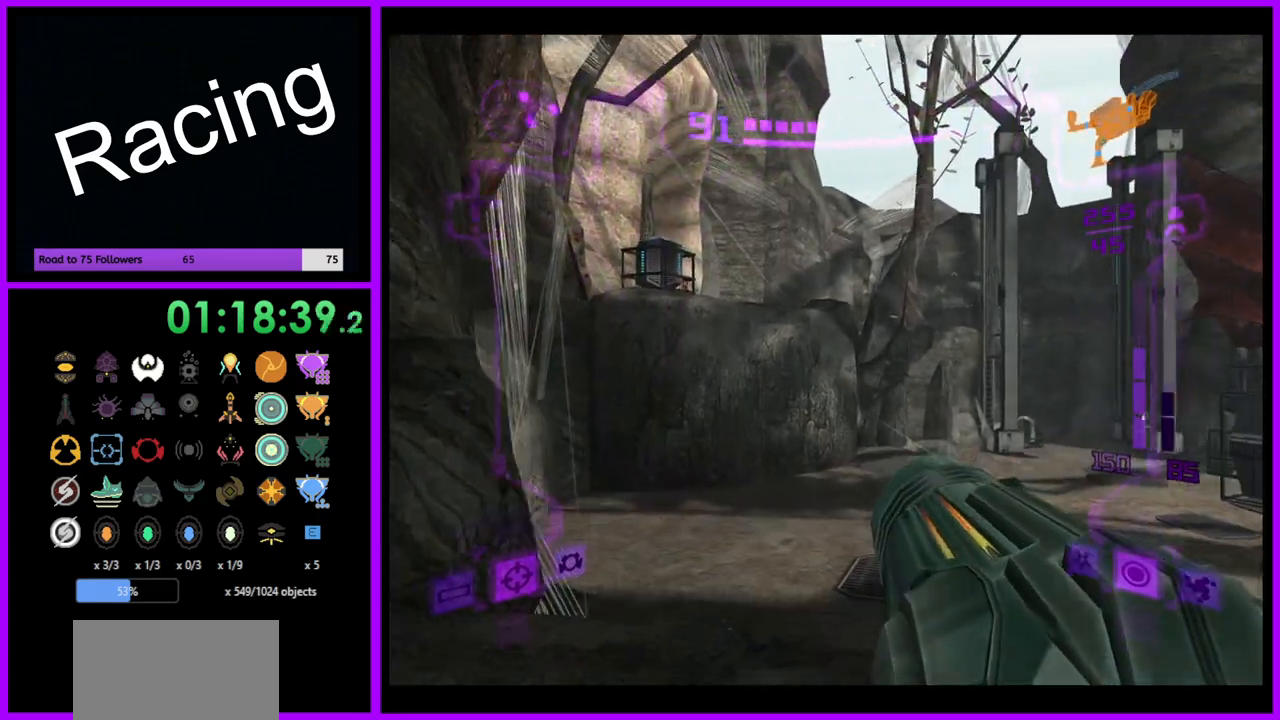
{"buttons": ["B", "L1"], "left_stick": "up", "right_stick": "center", "events": [[250, "L1", "down"], [350, "B", "down"]]}
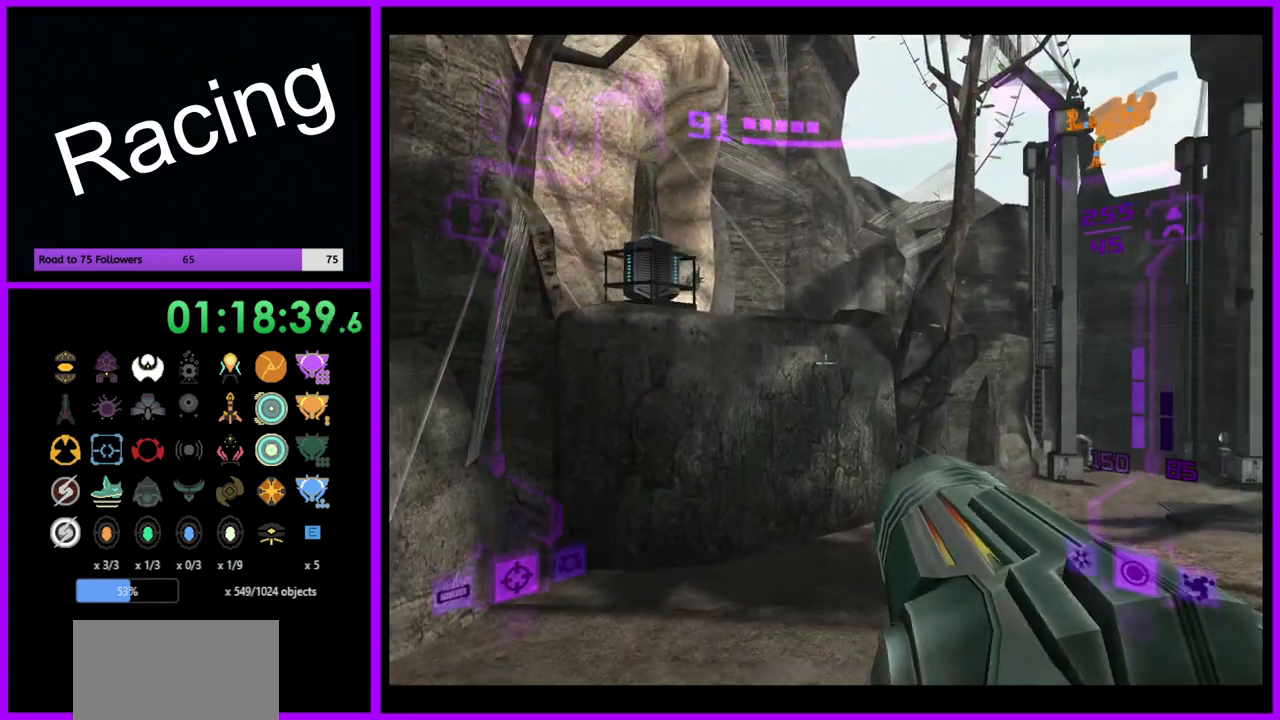
{"buttons": [], "left_stick": "up", "right_stick": "center", "events": [[17, "B", "up"], [150, "L1", "up"], [250, "left_stick", "up-left"], [383, "left_stick", "up"]]}
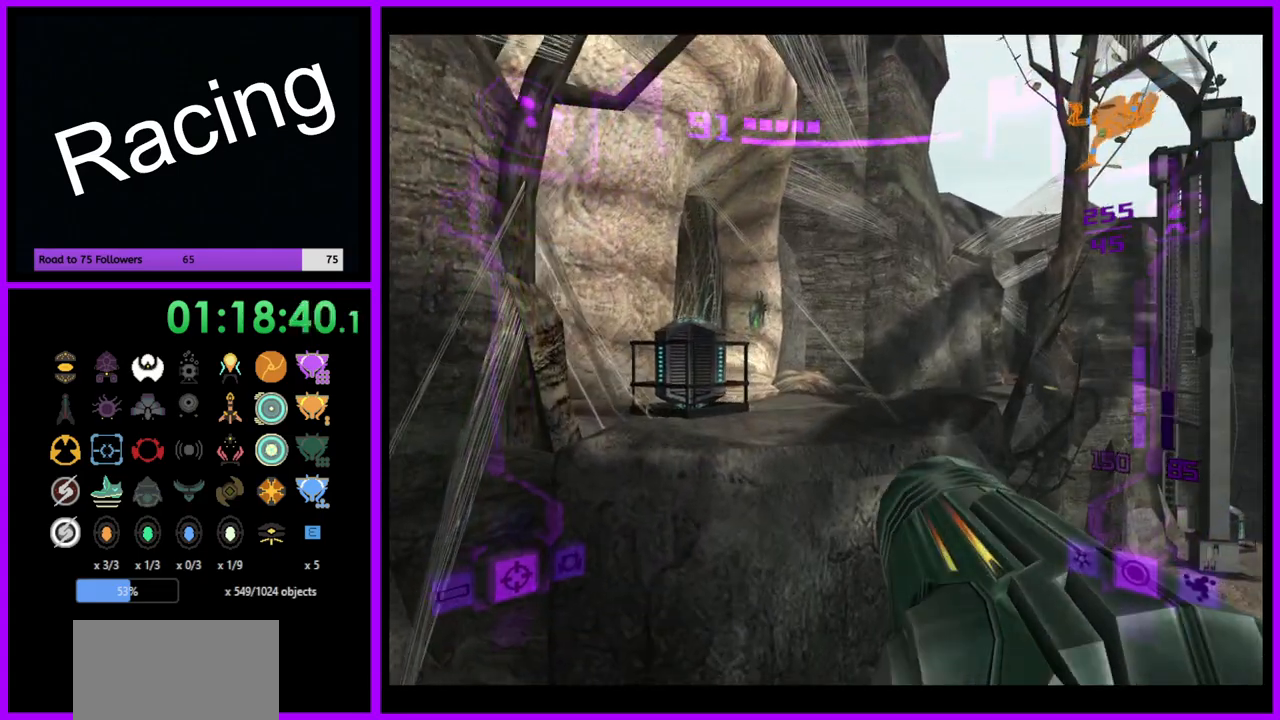
{"buttons": ["L1"], "left_stick": "up", "right_stick": "center", "events": [[233, "L1", "down"]]}
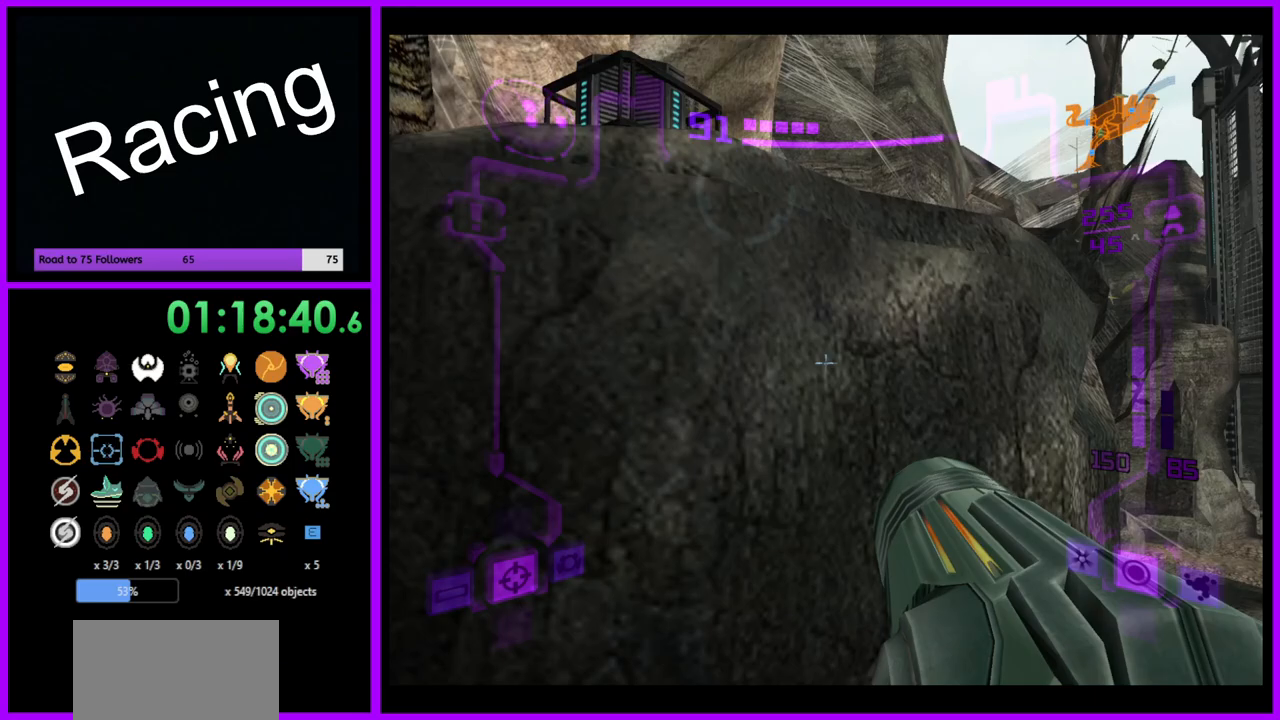
{"buttons": ["L1"], "left_stick": "up", "right_stick": "center", "events": [[217, "X", "down"], [333, "X", "up"]]}
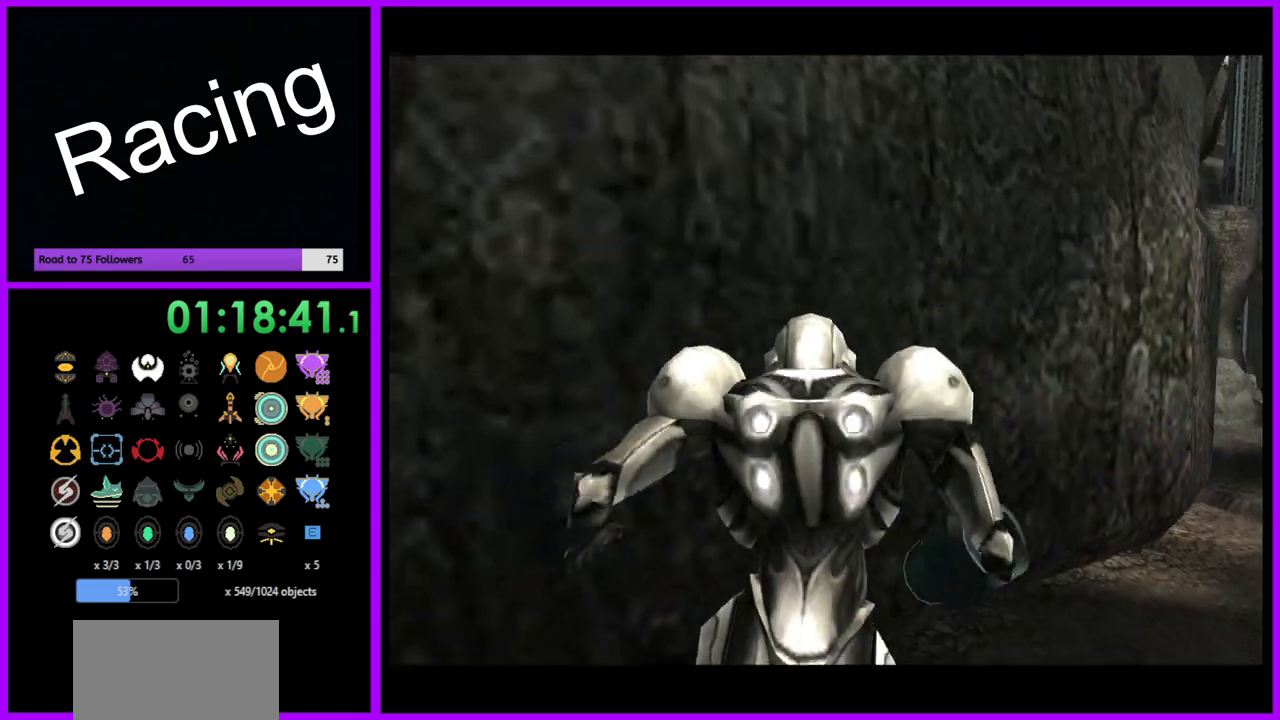
{"buttons": [], "left_stick": "center", "right_stick": "center", "events": [[33, "L1", "up"], [150, "left_stick", "center"]]}
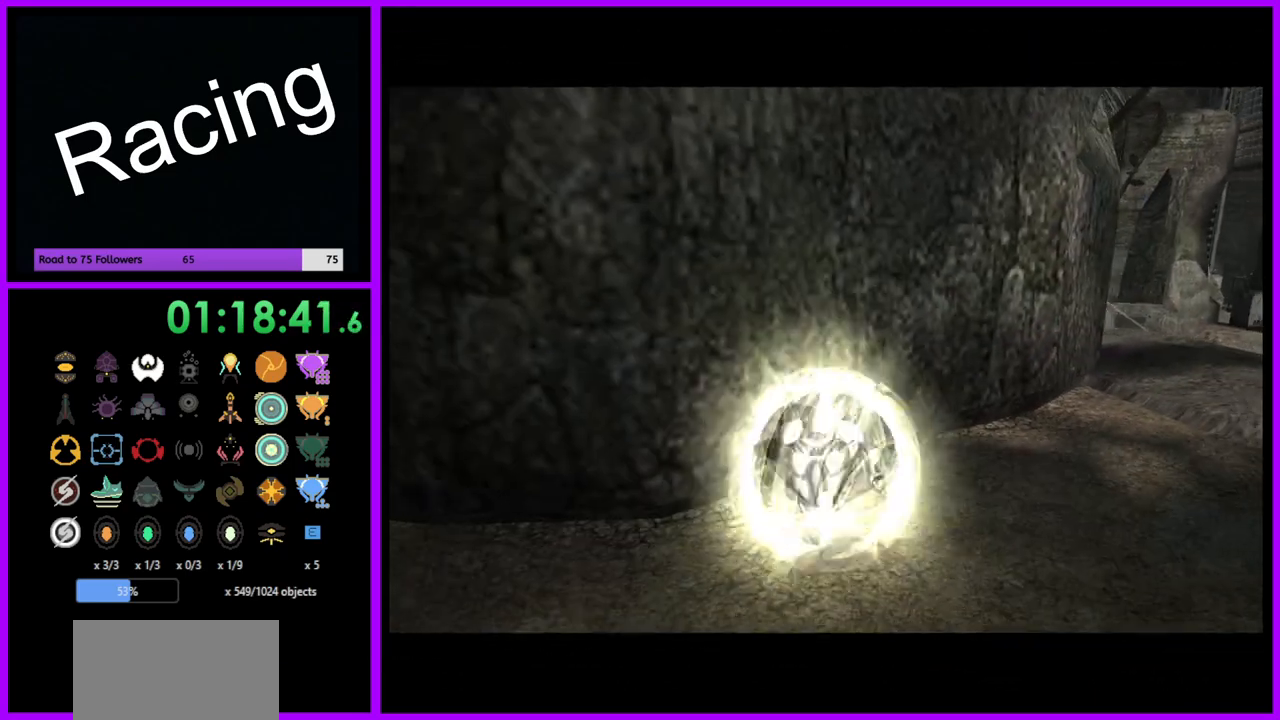
{"buttons": [], "left_stick": "down-left", "right_stick": "center", "events": [[17, "left_stick", "down"], [233, "left_stick", "down-left"]]}
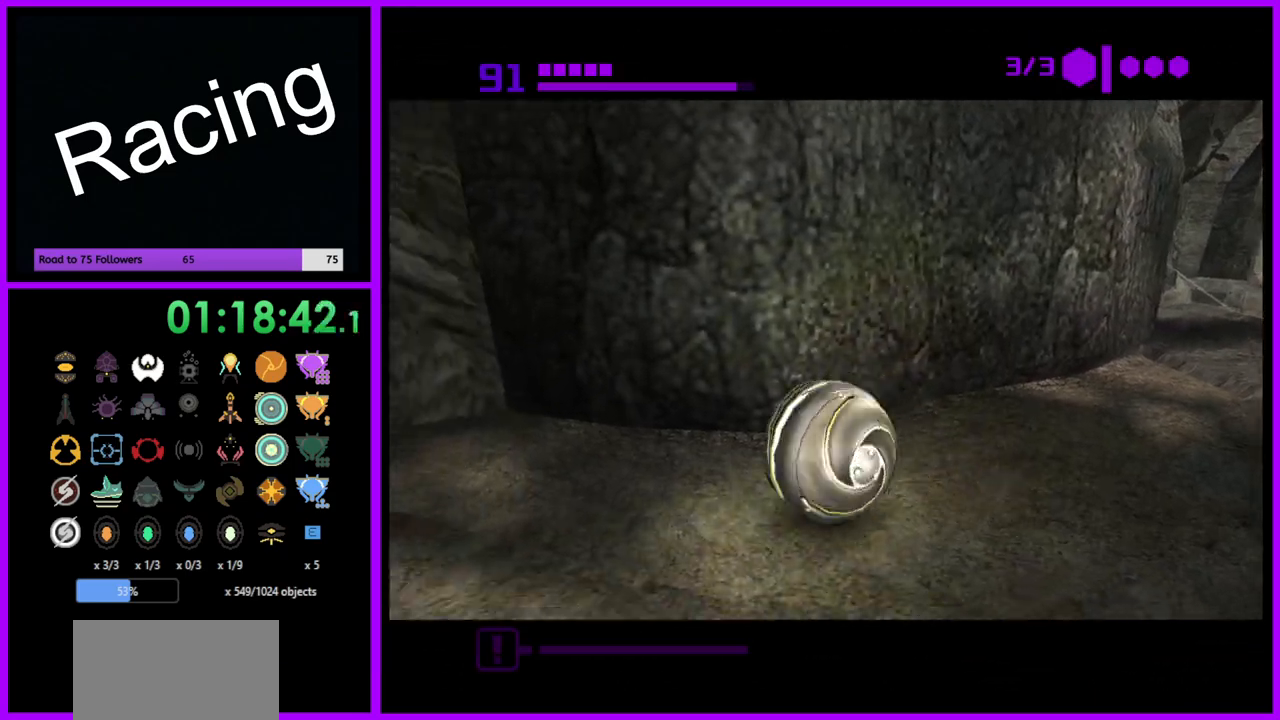
{"buttons": [], "left_stick": "center", "right_stick": "center", "events": [[333, "X", "down"], [417, "X", "up"], [500, "left_stick", "center"]]}
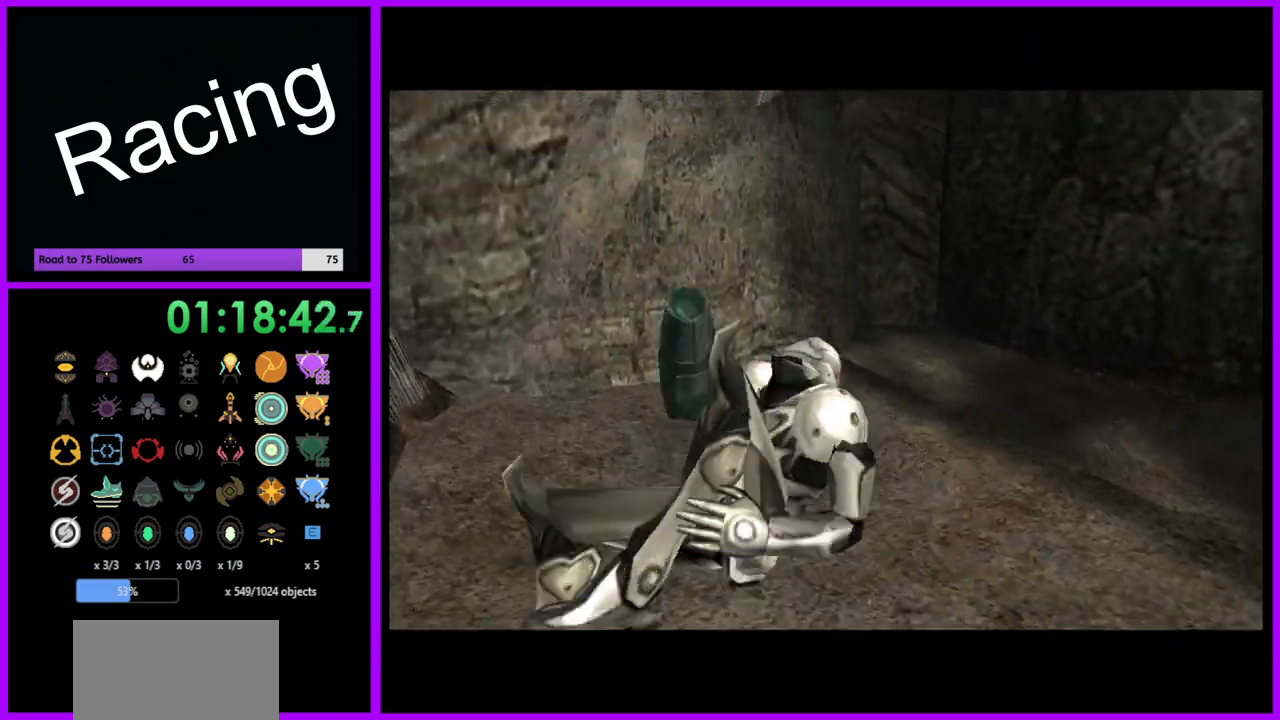
{"buttons": [], "left_stick": "center", "right_stick": "center", "events": []}
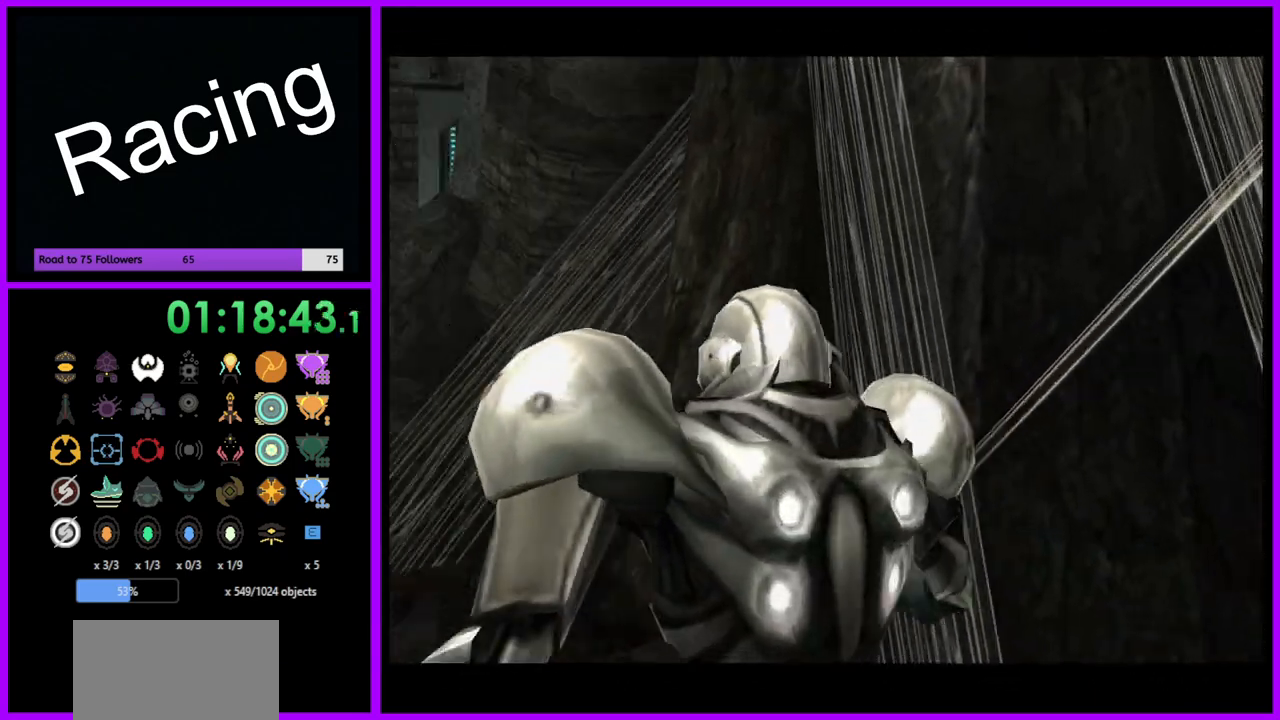
{"buttons": [], "left_stick": "up-left", "right_stick": "center", "events": [[333, "left_stick", "left"], [417, "B", "down"], [450, "left_stick", "up-left"], [500, "B", "up"]]}
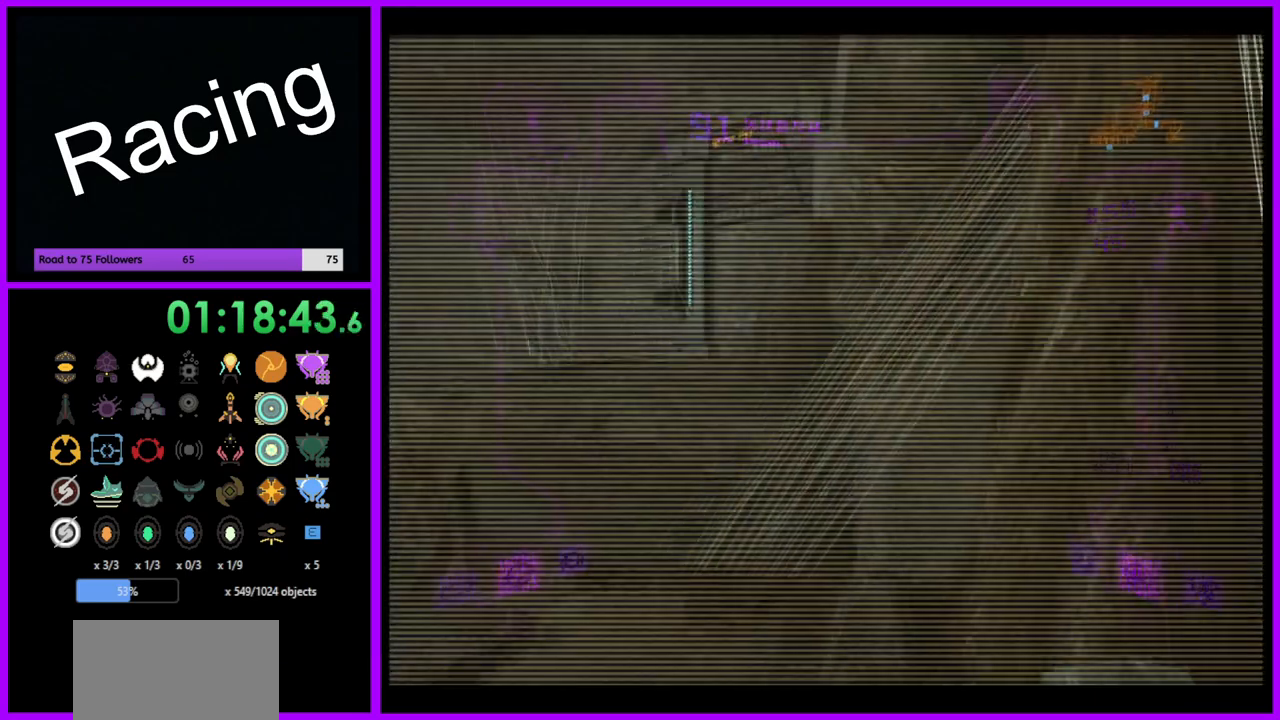
{"buttons": ["L1"], "left_stick": "up", "right_stick": "center", "events": [[17, "L1", "down"], [17, "left_stick", "up"]]}
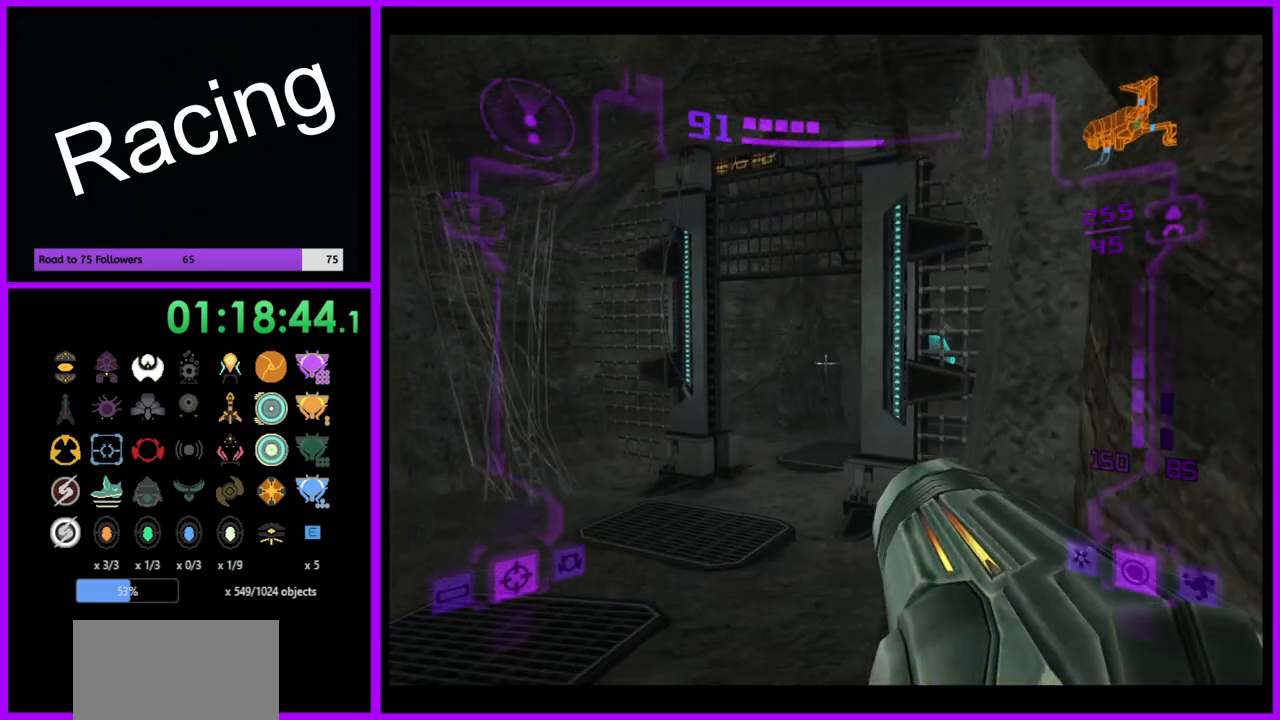
{"buttons": [], "left_stick": "up-right", "right_stick": "center", "events": [[50, "B", "down"], [133, "B", "up"], [200, "L1", "up"], [367, "left_stick", "up-right"]]}
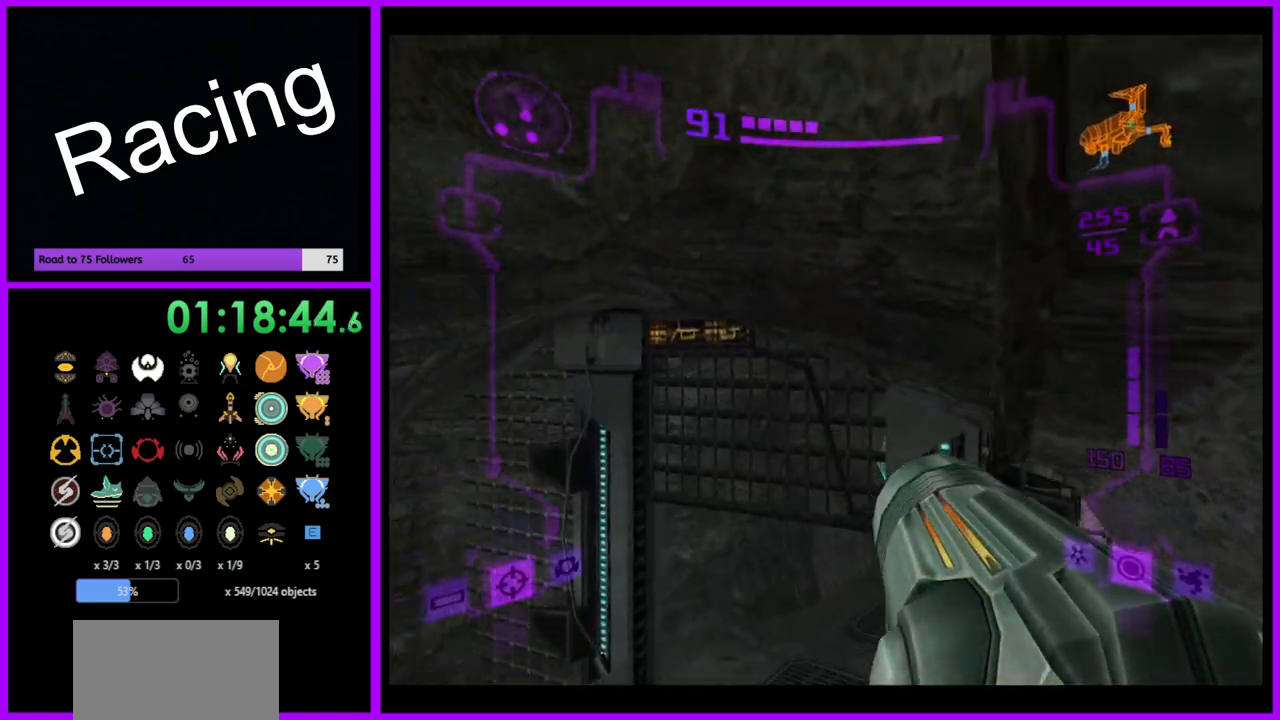
{"buttons": ["L1"], "left_stick": "up-left", "right_stick": "center", "events": [[183, "left_stick", "up"], [233, "L1", "down"], [300, "left_stick", "up-left"]]}
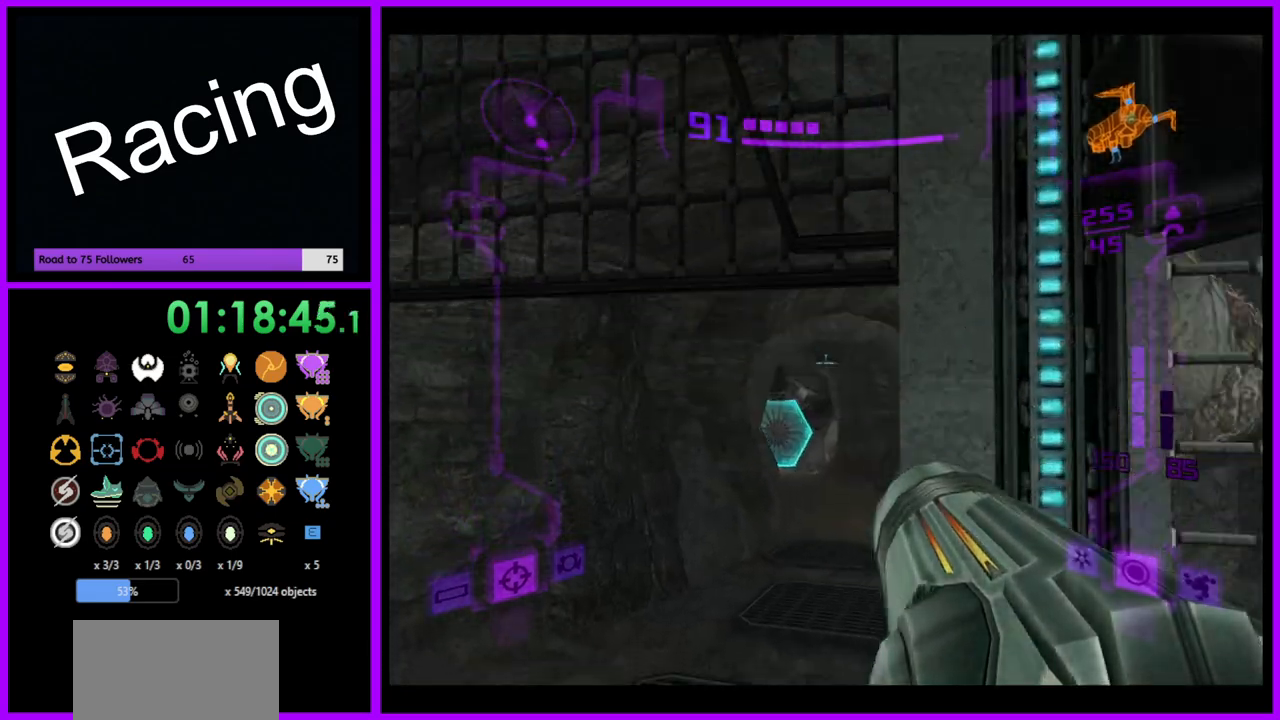
{"buttons": ["L1"], "left_stick": "up", "right_stick": "center", "events": [[200, "left_stick", "up"], [400, "A", "down"], [500, "A", "up"]]}
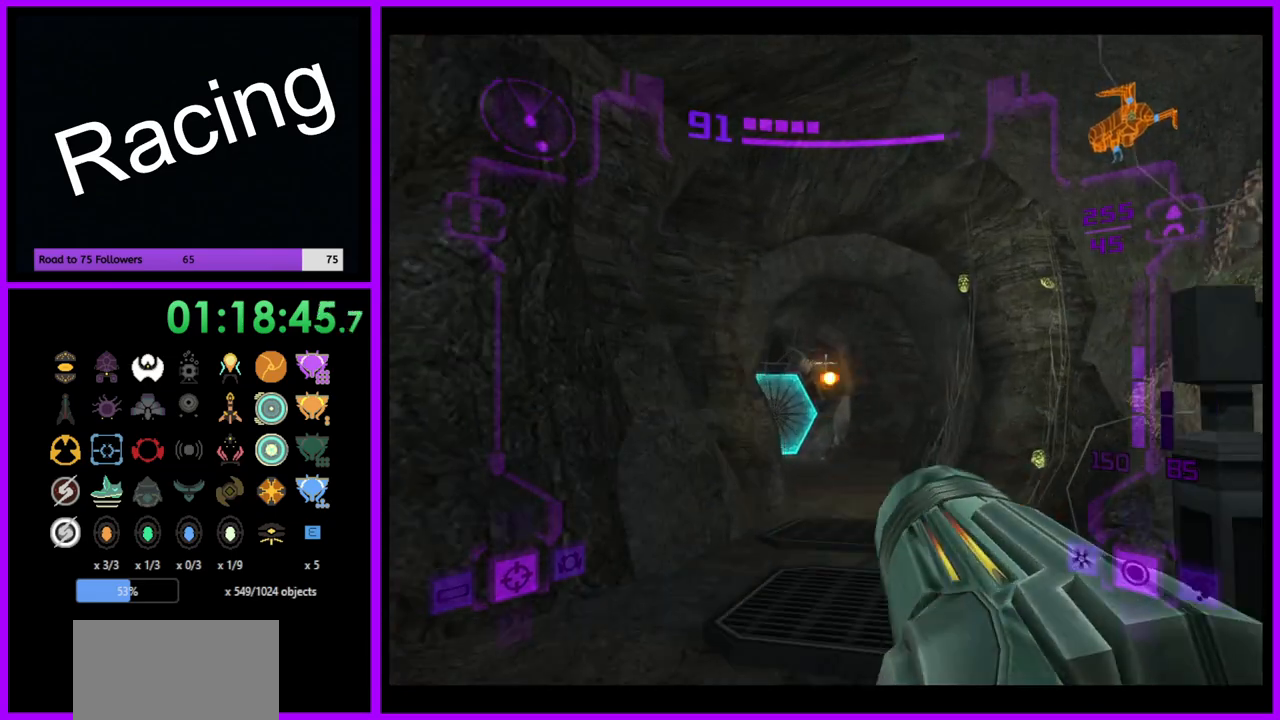
{"buttons": ["A", "L1"], "left_stick": "up", "right_stick": "center", "events": [[150, "L1", "up"], [283, "left_stick", "up-left"], [450, "left_stick", "up"], [483, "A", "down"], [500, "L1", "down"]]}
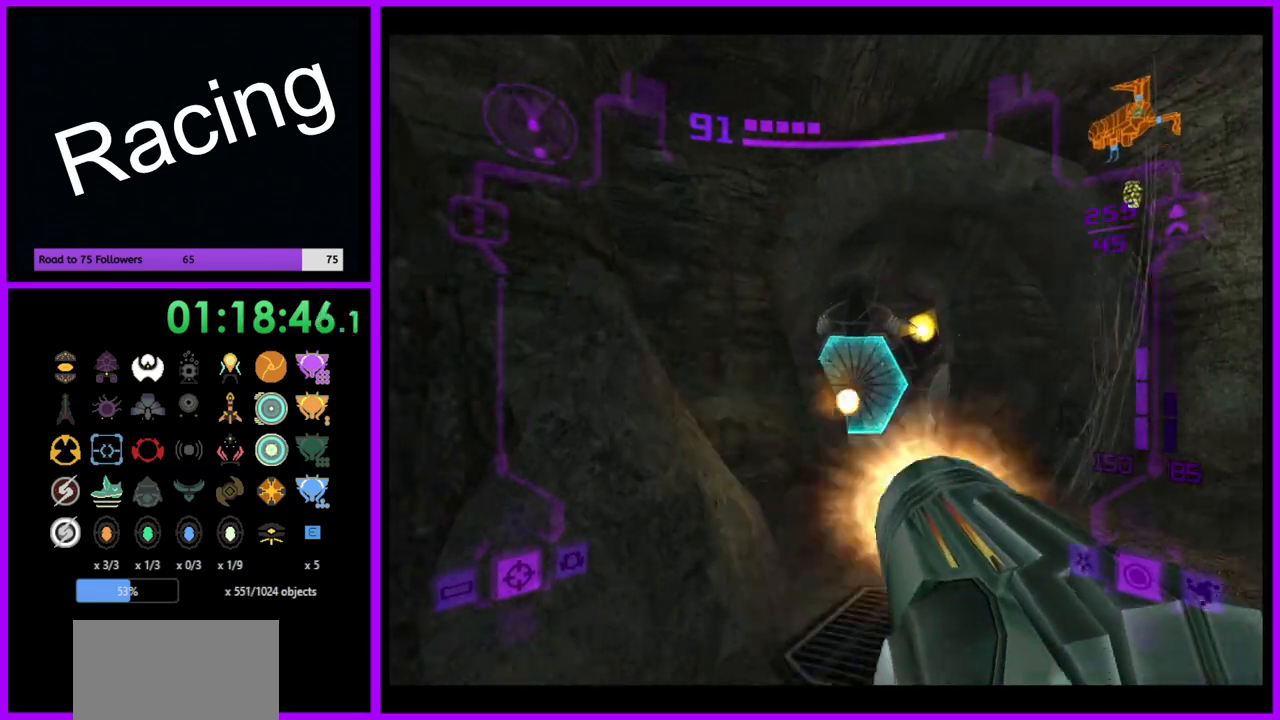
{"buttons": ["A", "L1"], "left_stick": "up-right", "right_stick": "center", "events": [[50, "A", "up"], [67, "left_stick", "up-right"], [350, "A", "down"], [400, "A", "up"], [500, "A", "down"]]}